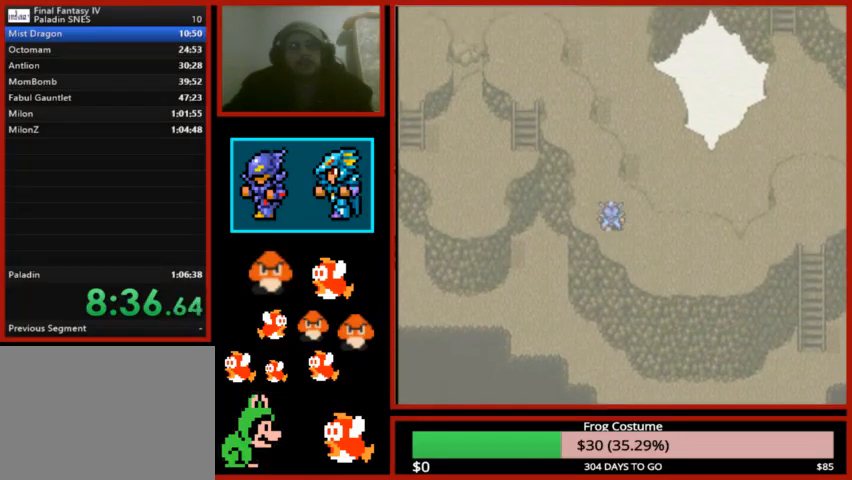
Gameplay with a controller (PlayStation layout); each line is a JSON object with the inputs held at the frame after it. "events" lists button and stick changes between this image and that frame as [ms after this image, input, new state], when the widget could be followed in between.
{"buttons": ["DPAD_UP"], "left_stick": "center", "right_stick": "center", "events": []}
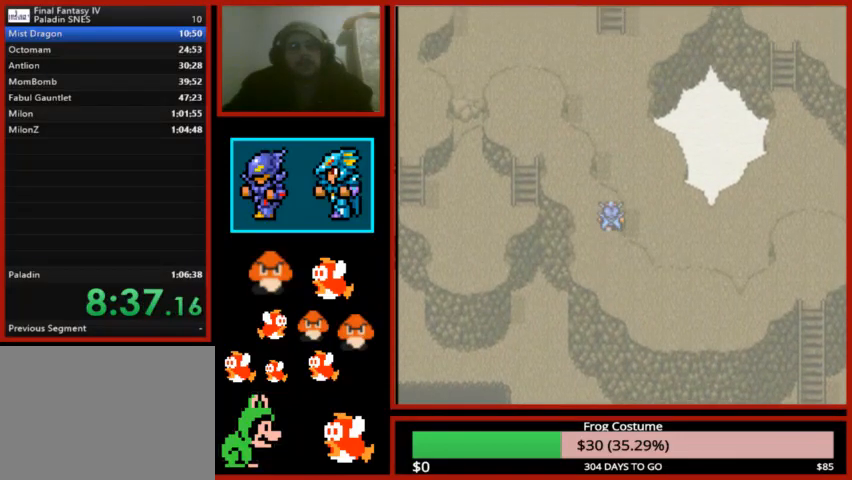
{"buttons": ["DPAD_LEFT"], "left_stick": "center", "right_stick": "center", "events": [[200, "DPAD_LEFT", "down"], [200, "DPAD_UP", "up"]]}
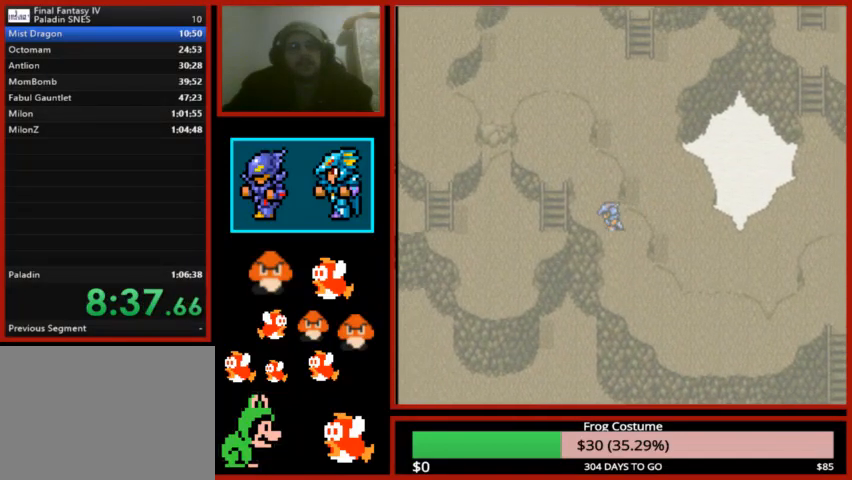
{"buttons": ["DPAD_LEFT"], "left_stick": "center", "right_stick": "center", "events": []}
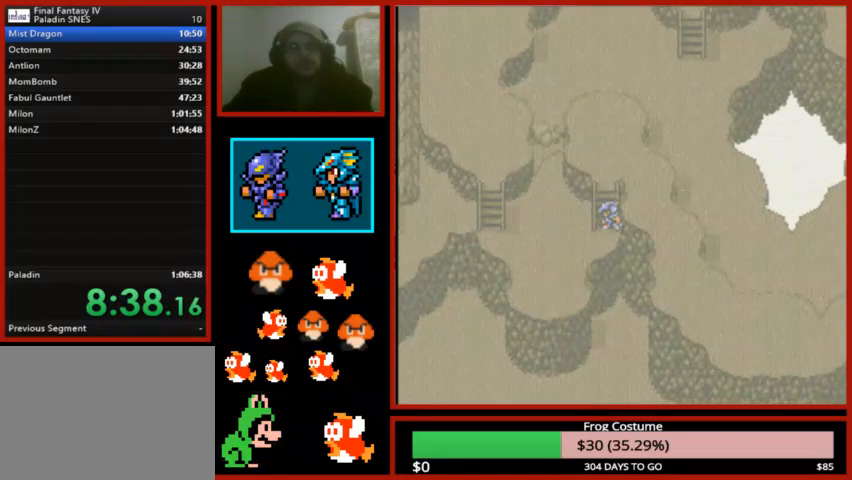
{"buttons": ["DPAD_LEFT"], "left_stick": "center", "right_stick": "center", "events": []}
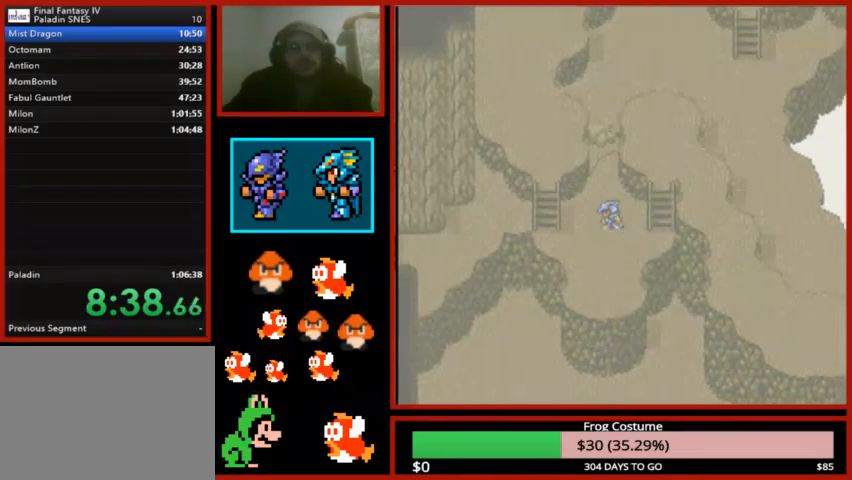
{"buttons": ["DPAD_UP"], "left_stick": "center", "right_stick": "center", "events": [[467, "DPAD_LEFT", "up"], [500, "DPAD_UP", "down"]]}
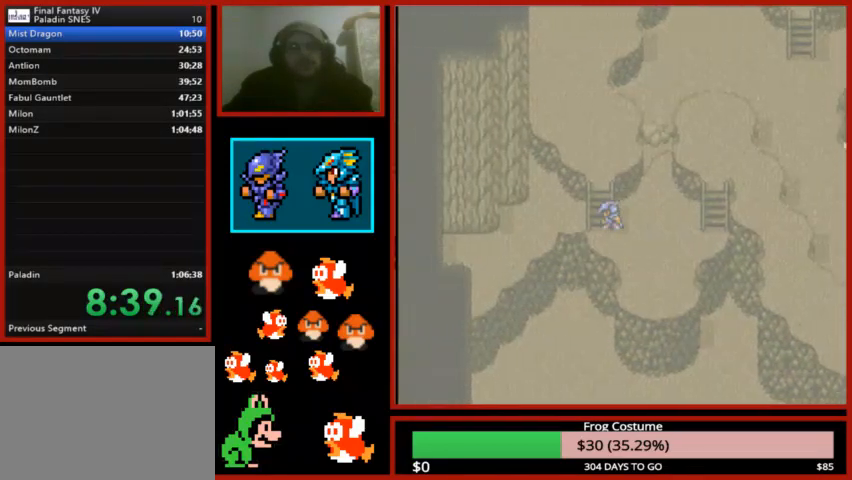
{"buttons": ["DPAD_UP"], "left_stick": "center", "right_stick": "center", "events": []}
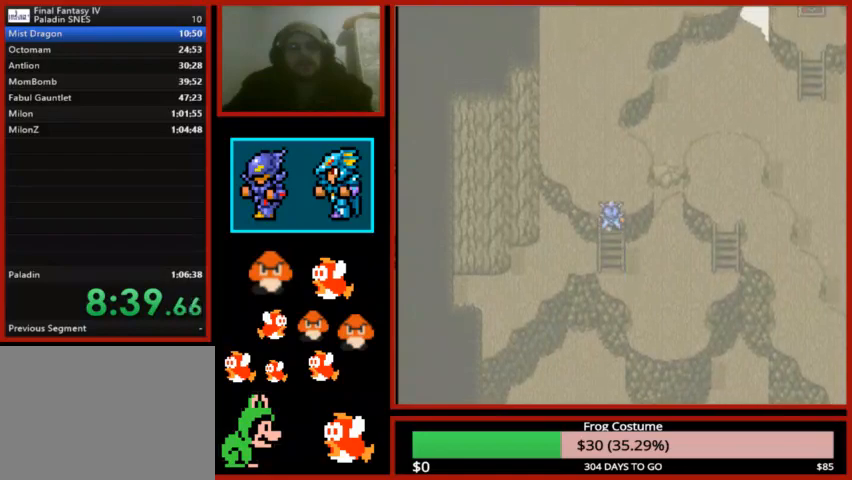
{"buttons": ["DPAD_UP"], "left_stick": "center", "right_stick": "center", "events": []}
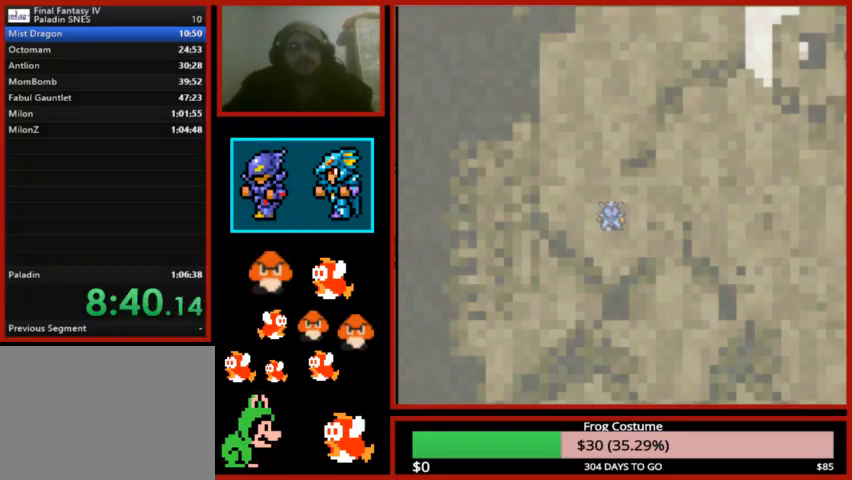
{"buttons": [], "left_stick": "center", "right_stick": "center", "events": [[433, "DPAD_UP", "up"]]}
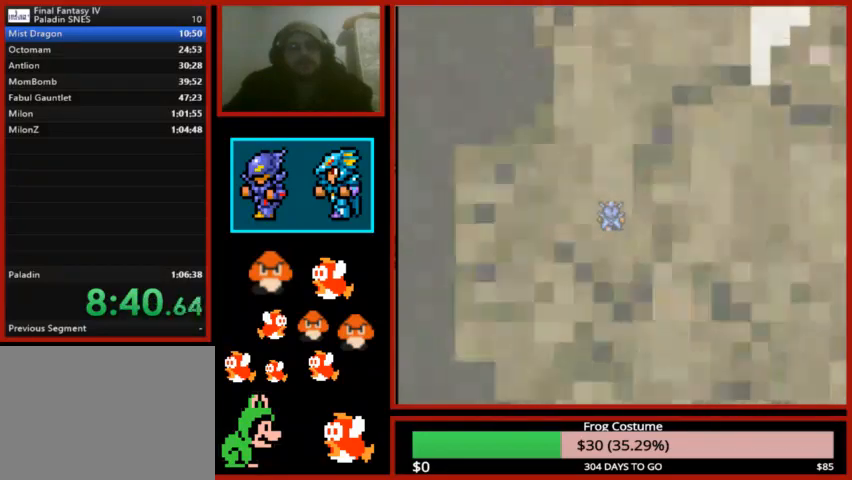
{"buttons": ["L1", "R1"], "left_stick": "center", "right_stick": "center", "events": [[67, "CIRCLE", "down"], [133, "CIRCLE", "up"], [233, "L1", "down"], [367, "R1", "down"]]}
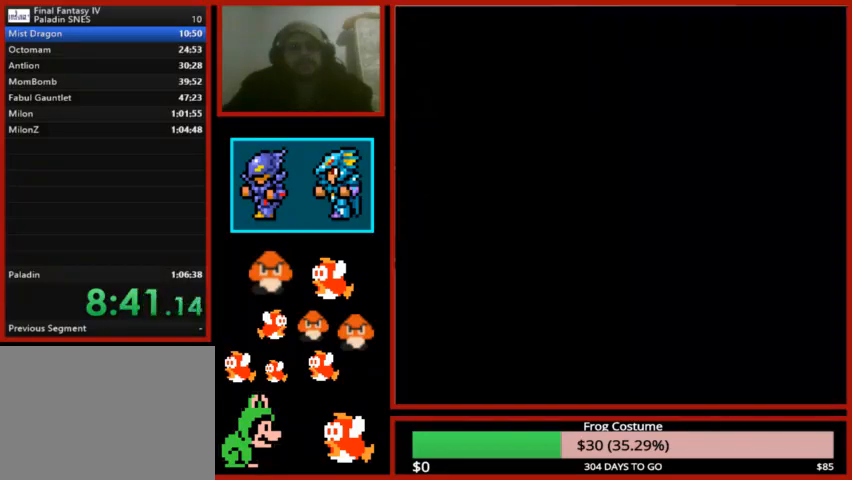
{"buttons": ["L1", "R1"], "left_stick": "center", "right_stick": "center", "events": []}
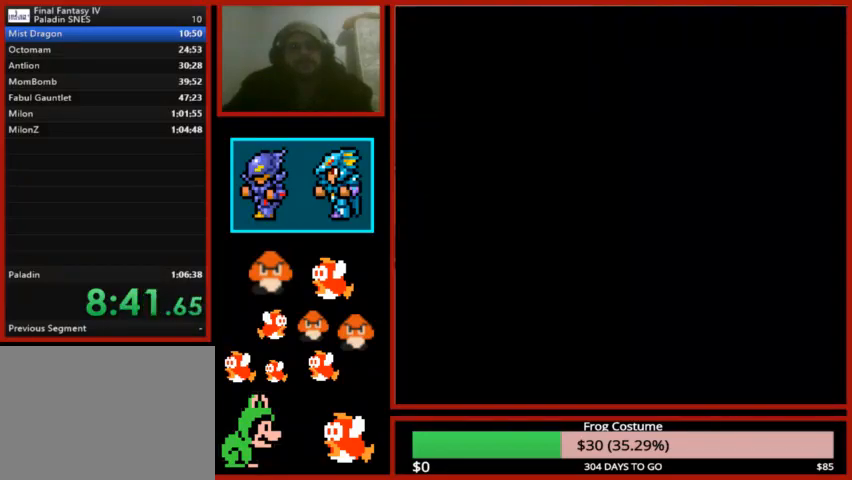
{"buttons": ["L1", "R1"], "left_stick": "center", "right_stick": "center", "events": []}
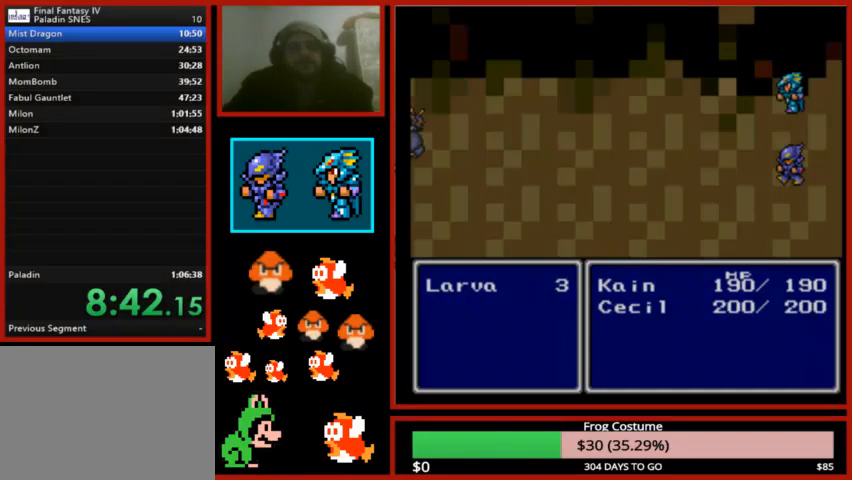
{"buttons": ["L1", "R1"], "left_stick": "center", "right_stick": "center", "events": []}
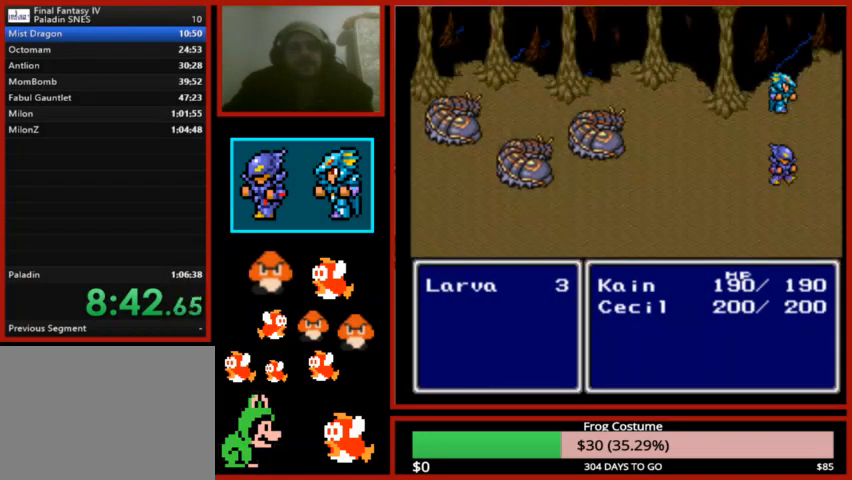
{"buttons": ["L1", "R1"], "left_stick": "center", "right_stick": "center", "events": []}
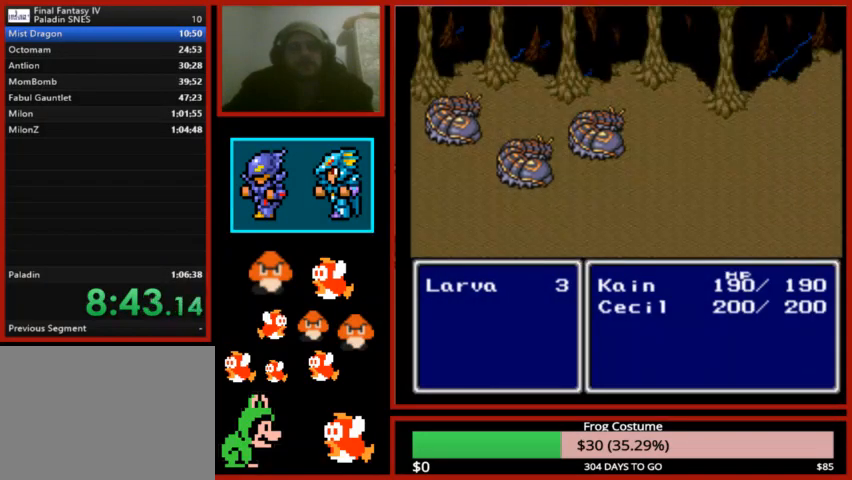
{"buttons": ["CIRCLE"], "left_stick": "center", "right_stick": "center", "events": [[100, "L1", "up"], [100, "R1", "up"], [467, "CIRCLE", "down"]]}
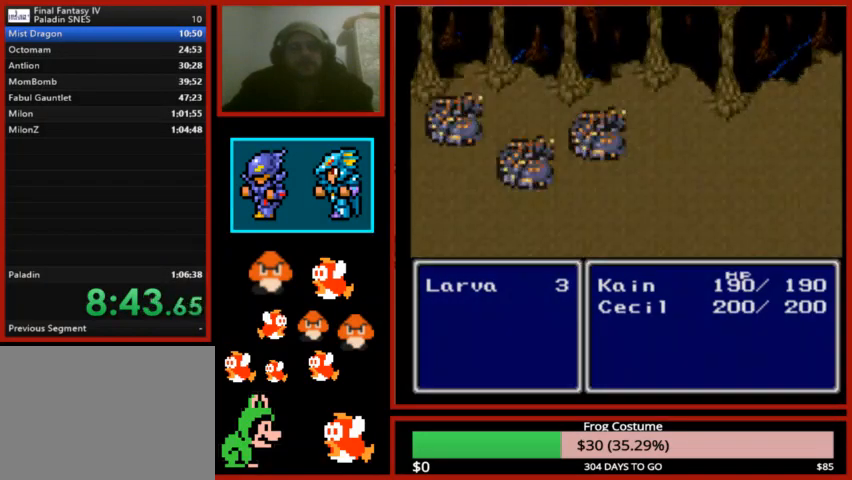
{"buttons": ["CIRCLE"], "left_stick": "center", "right_stick": "center", "events": [[67, "CIRCLE", "up"], [167, "CIRCLE", "down"], [233, "CIRCLE", "up"], [333, "CIRCLE", "down"], [400, "CIRCLE", "up"], [467, "CIRCLE", "down"]]}
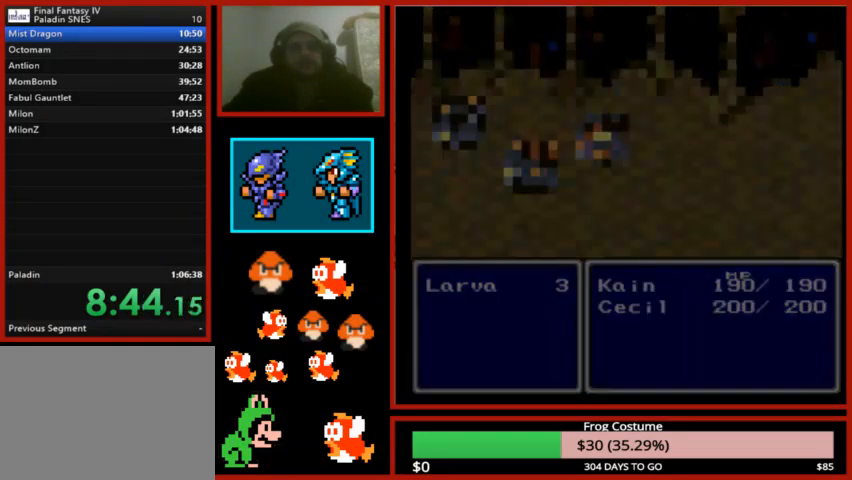
{"buttons": [], "left_stick": "center", "right_stick": "center", "events": [[67, "CIRCLE", "up"]]}
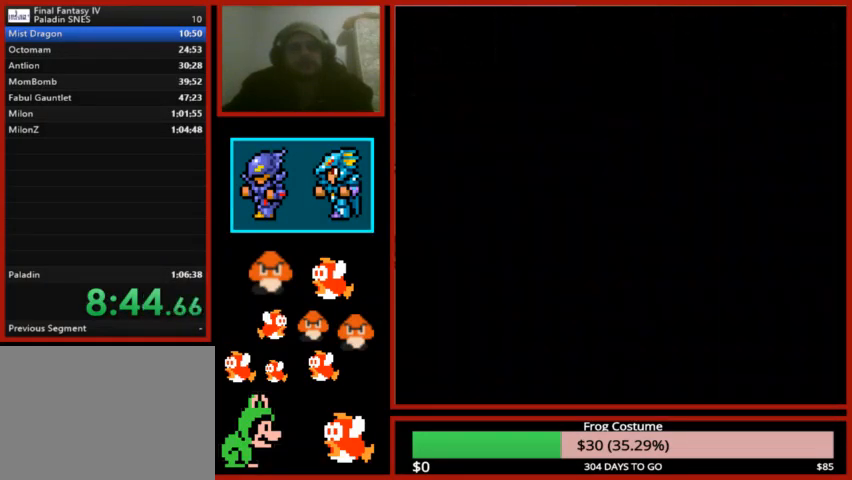
{"buttons": ["DPAD_LEFT"], "left_stick": "center", "right_stick": "center", "events": [[333, "DPAD_LEFT", "down"]]}
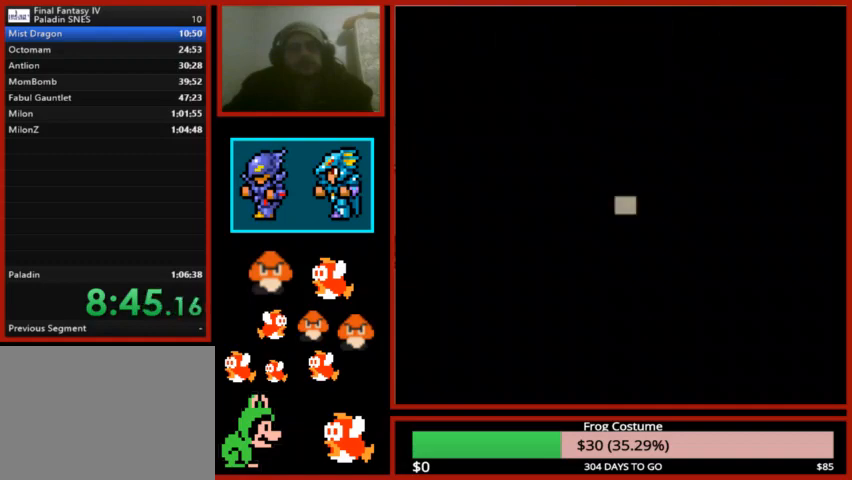
{"buttons": ["DPAD_LEFT"], "left_stick": "center", "right_stick": "center", "events": []}
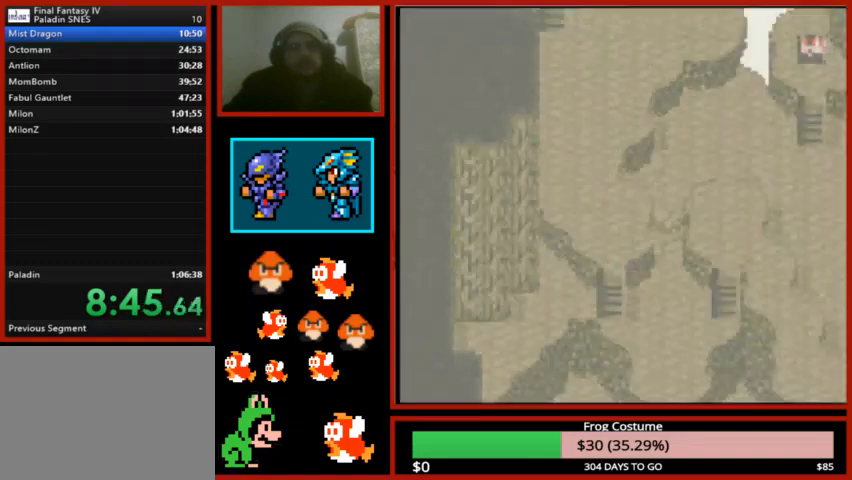
{"buttons": [], "left_stick": "center", "right_stick": "center", "events": [[467, "DPAD_LEFT", "up"]]}
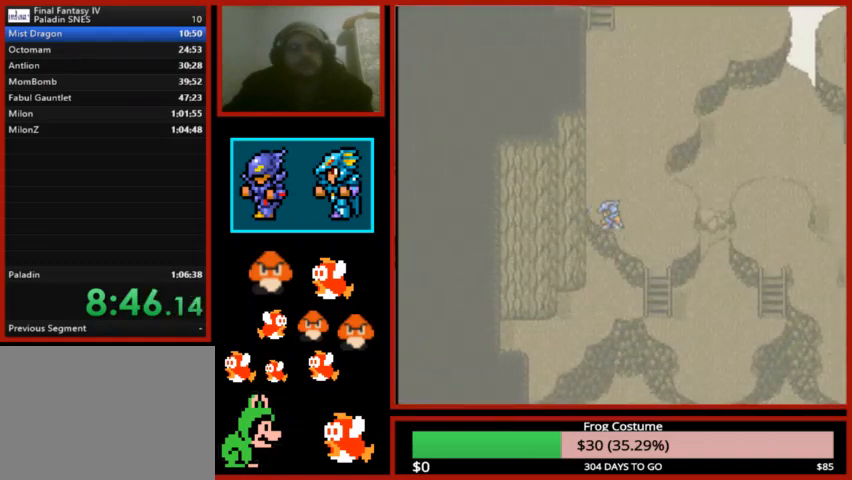
{"buttons": ["DPAD_UP"], "left_stick": "center", "right_stick": "center", "events": [[67, "DPAD_UP", "down"]]}
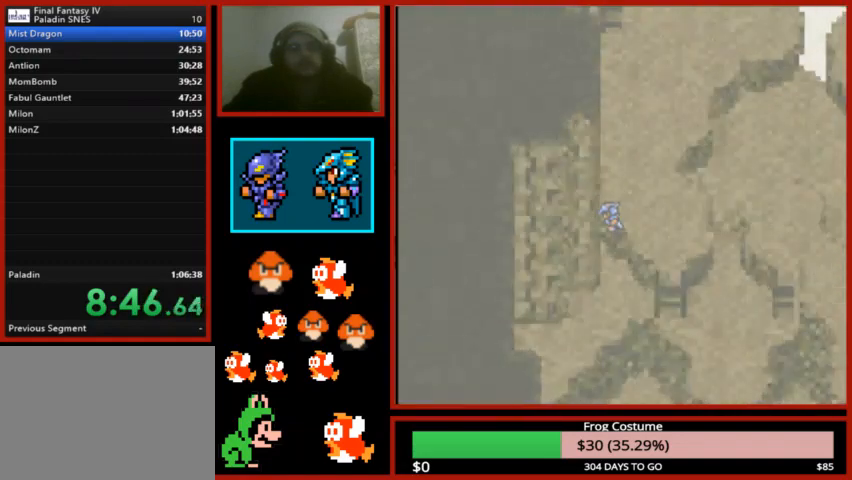
{"buttons": ["L1", "R1"], "left_stick": "center", "right_stick": "center", "events": [[133, "DPAD_UP", "up"], [333, "L1", "down"], [367, "R1", "down"]]}
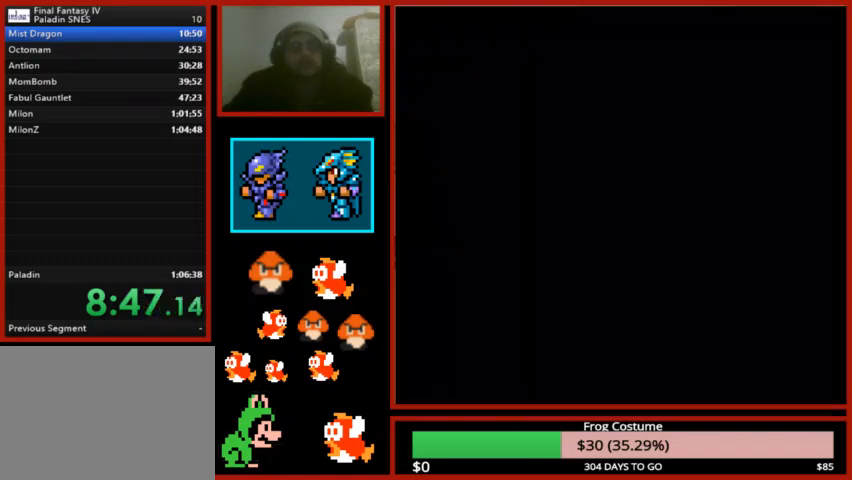
{"buttons": ["L1", "R1"], "left_stick": "center", "right_stick": "center", "events": []}
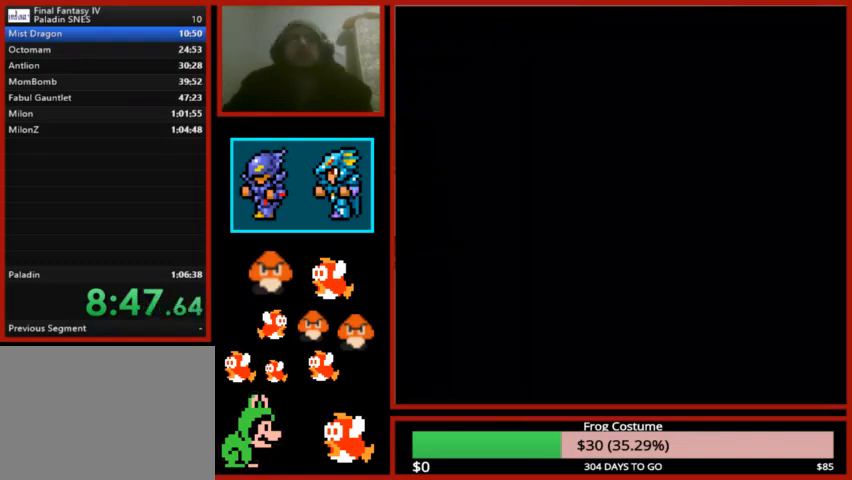
{"buttons": ["L1", "R1"], "left_stick": "center", "right_stick": "center", "events": []}
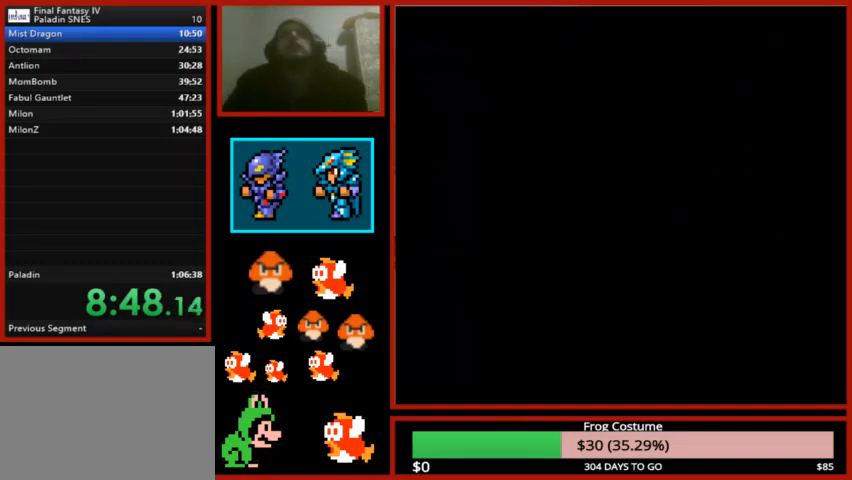
{"buttons": ["L1", "R1"], "left_stick": "center", "right_stick": "center", "events": []}
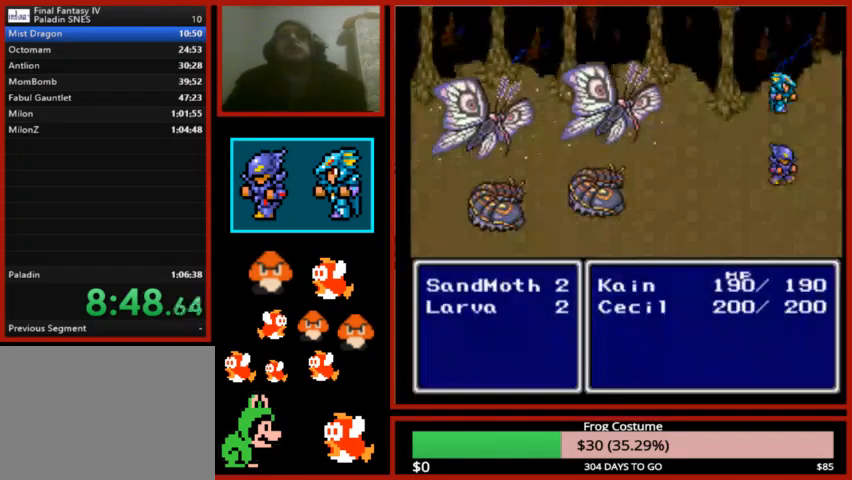
{"buttons": ["L1", "R1"], "left_stick": "center", "right_stick": "center", "events": []}
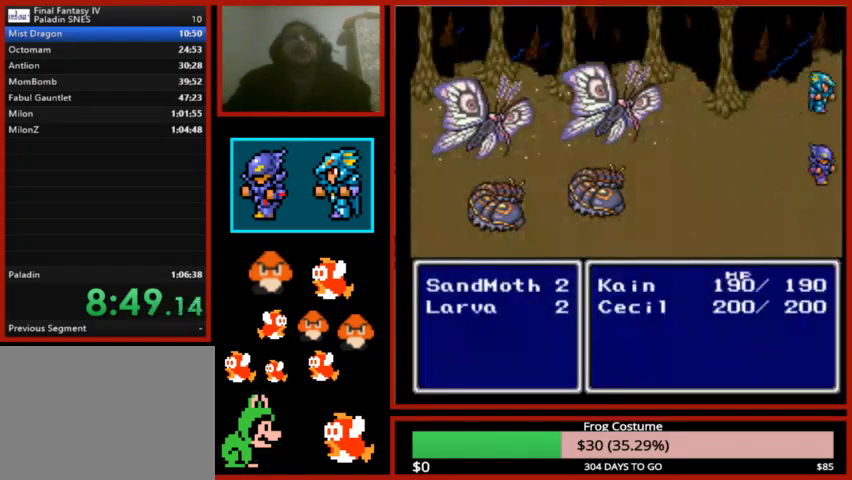
{"buttons": [], "left_stick": "center", "right_stick": "center", "events": [[200, "R1", "up"], [267, "L1", "up"]]}
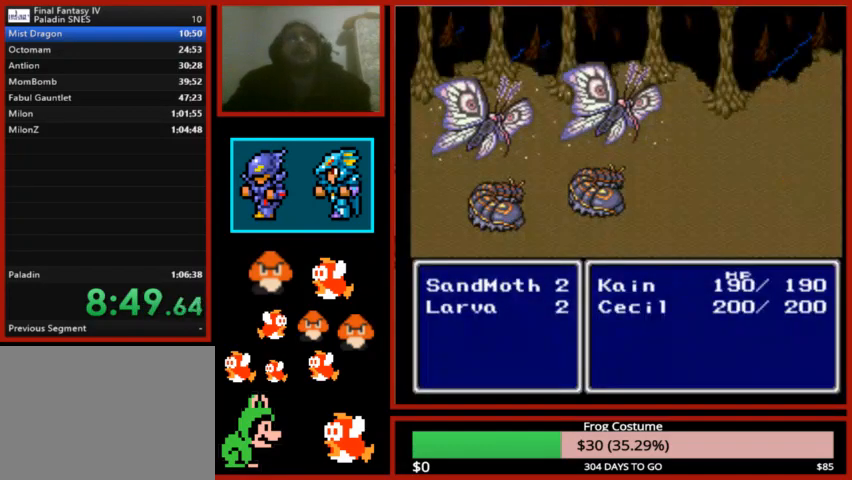
{"buttons": [], "left_stick": "center", "right_stick": "center", "events": []}
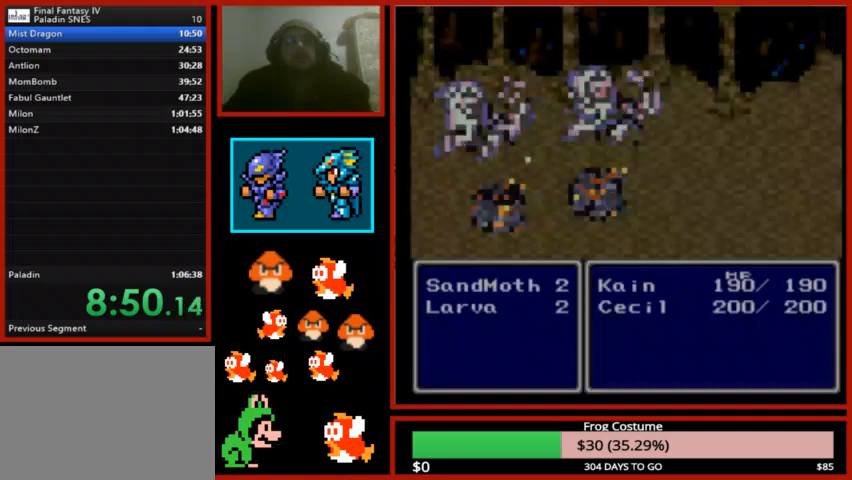
{"buttons": ["DPAD_UP"], "left_stick": "center", "right_stick": "center", "events": [[467, "DPAD_UP", "down"]]}
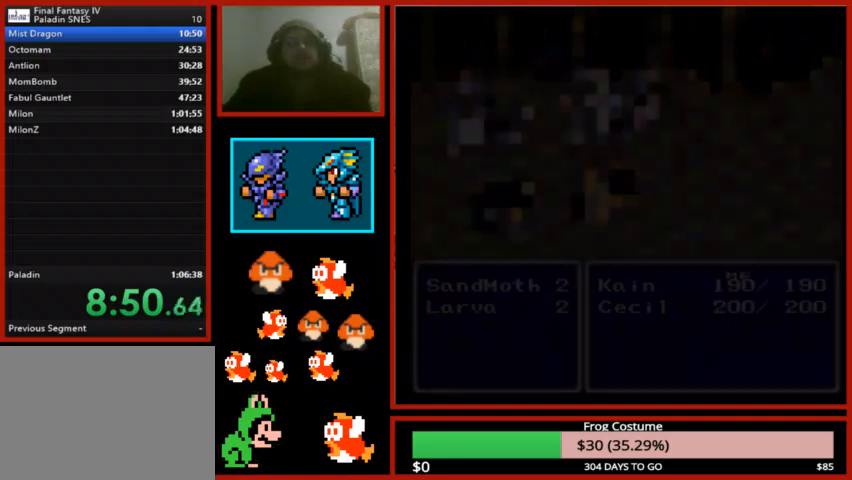
{"buttons": ["DPAD_UP"], "left_stick": "center", "right_stick": "center", "events": []}